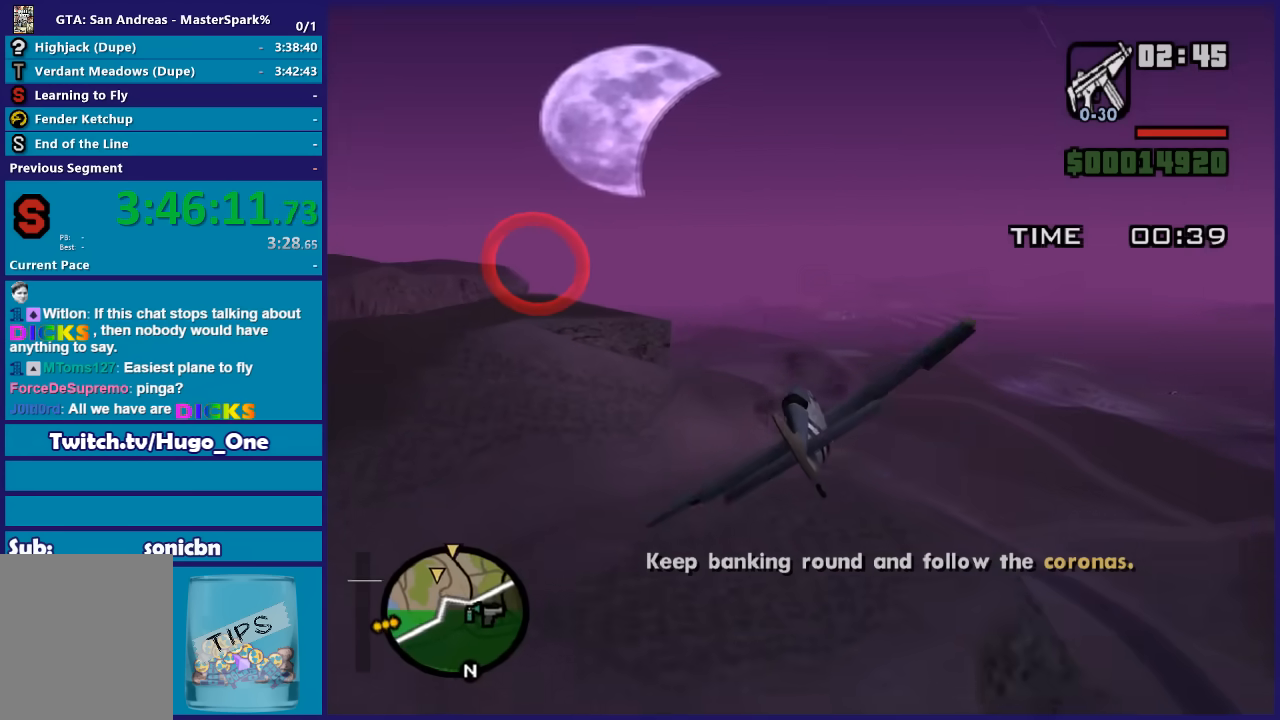
Gameplay with a controller (Xbox layout); each line is a JSON object with the inputs held at the frame after it. "button_events" lists button changes between this image and that frame as [ms after this image, input, new state], when the widget could be followed in between (sticks are given only as held states).
{"buttons": ["R2"], "left_stick": "down-right", "right_stick": "center", "button_events": []}
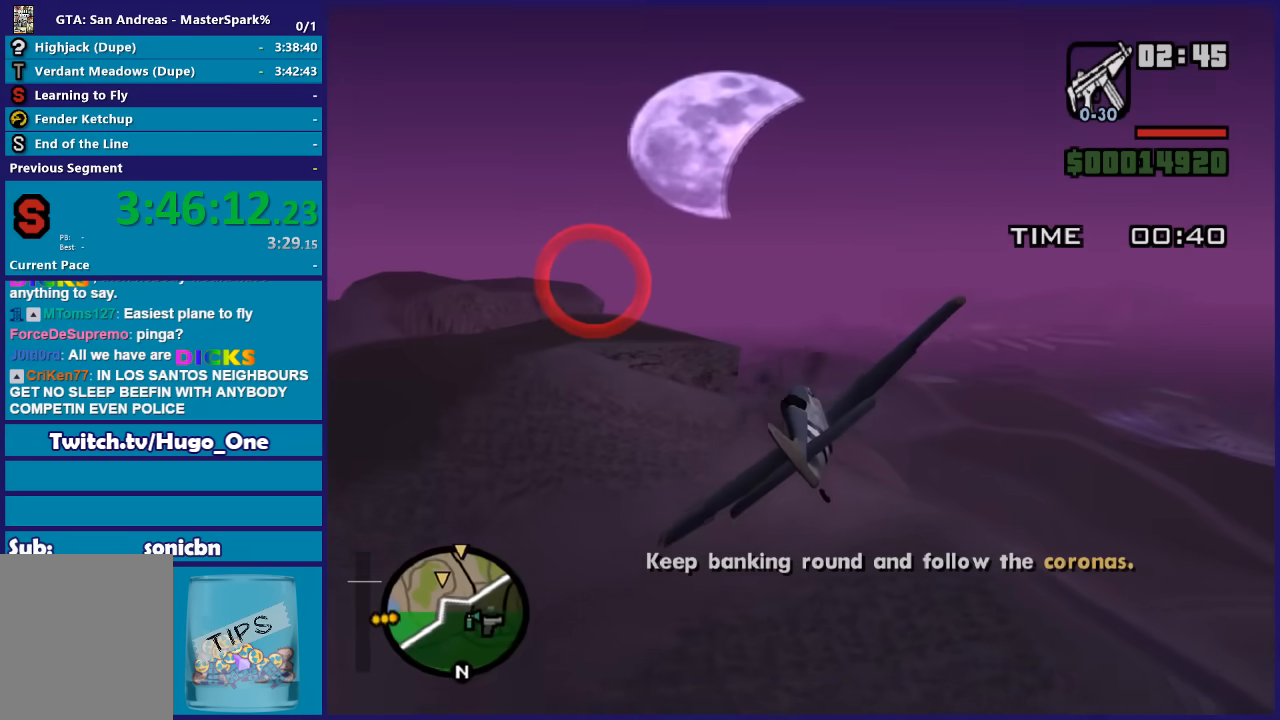
{"buttons": ["R2"], "left_stick": "center", "right_stick": "center", "button_events": []}
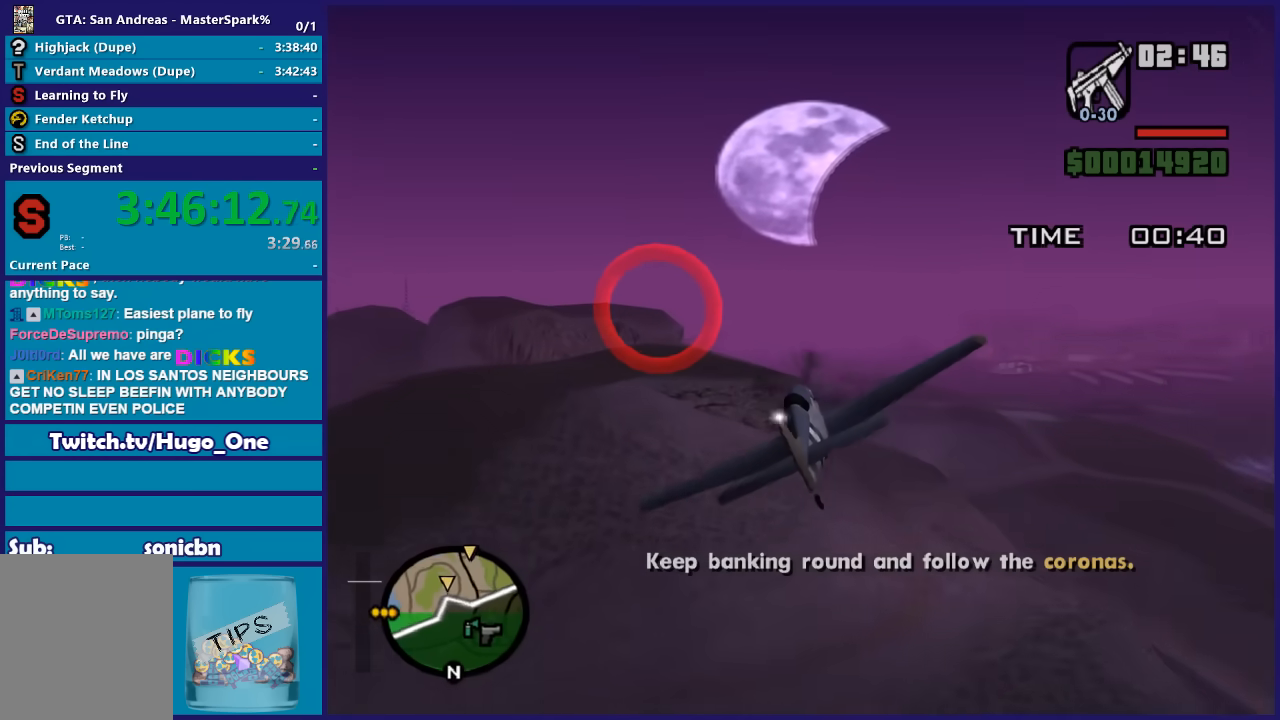
{"buttons": ["R2"], "left_stick": "left", "right_stick": "center", "button_events": []}
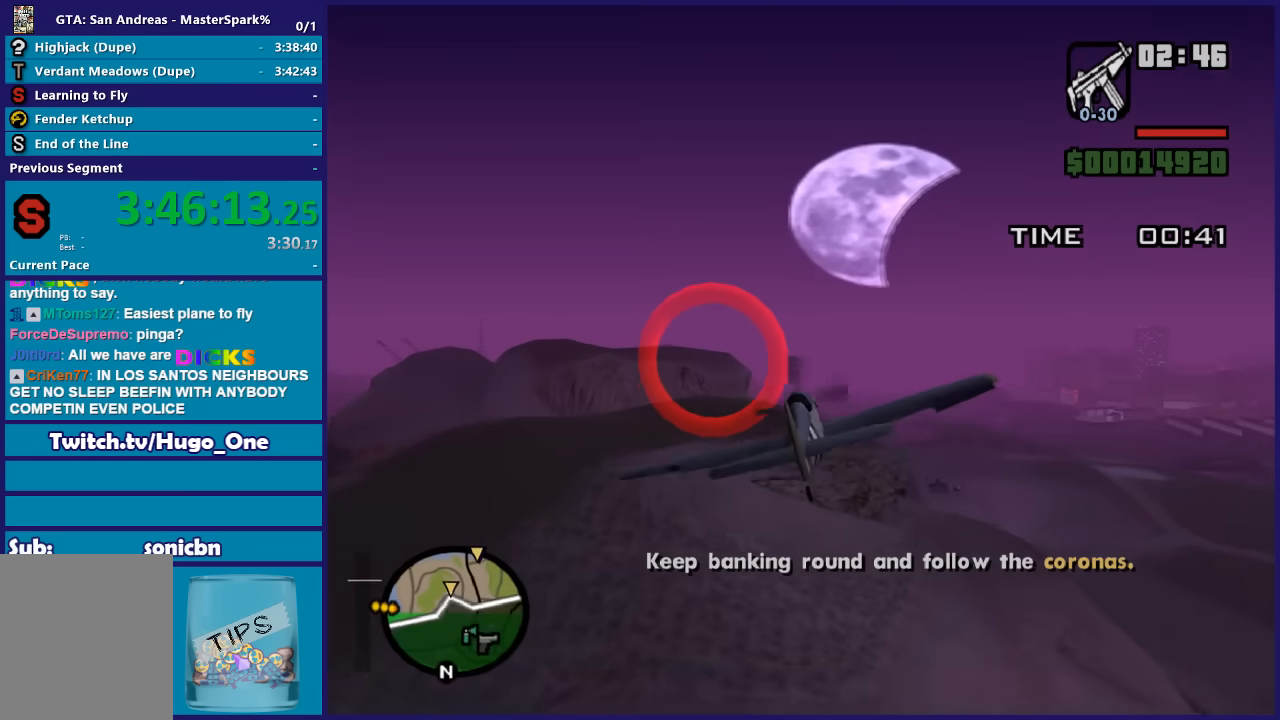
{"buttons": ["R2"], "left_stick": "center", "right_stick": "center", "button_events": []}
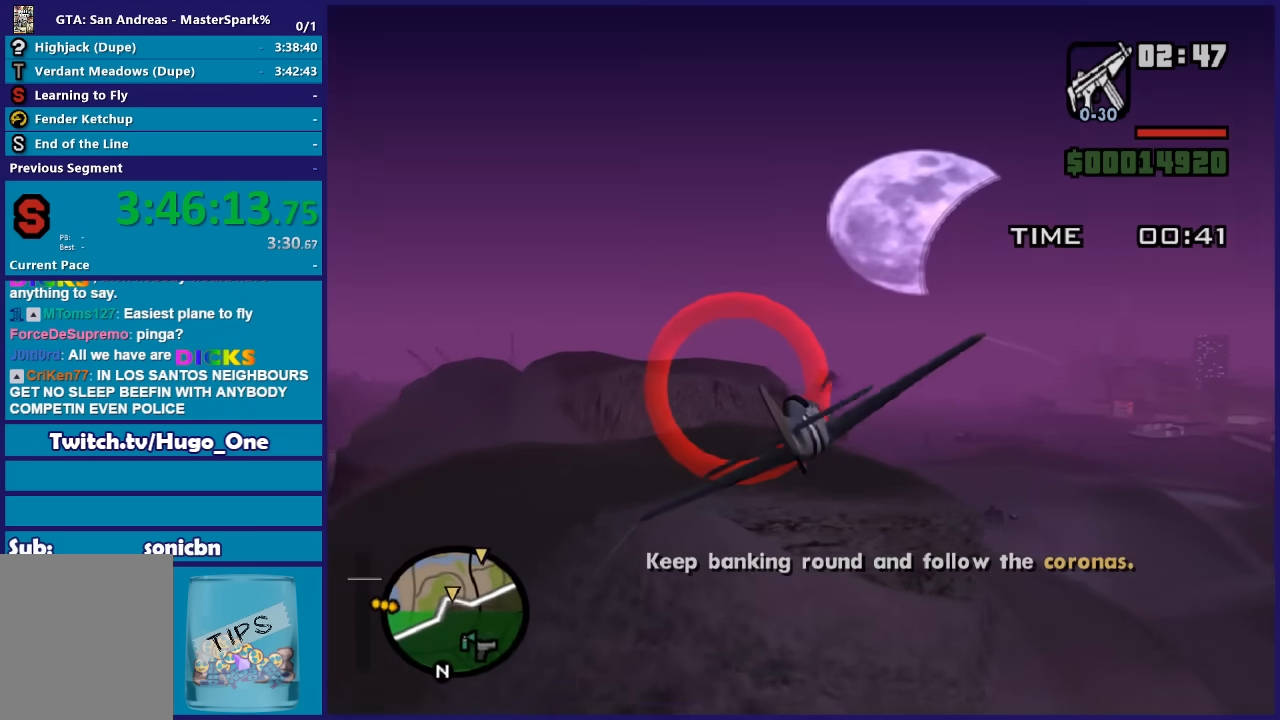
{"buttons": ["R2"], "left_stick": "center", "right_stick": "center", "button_events": []}
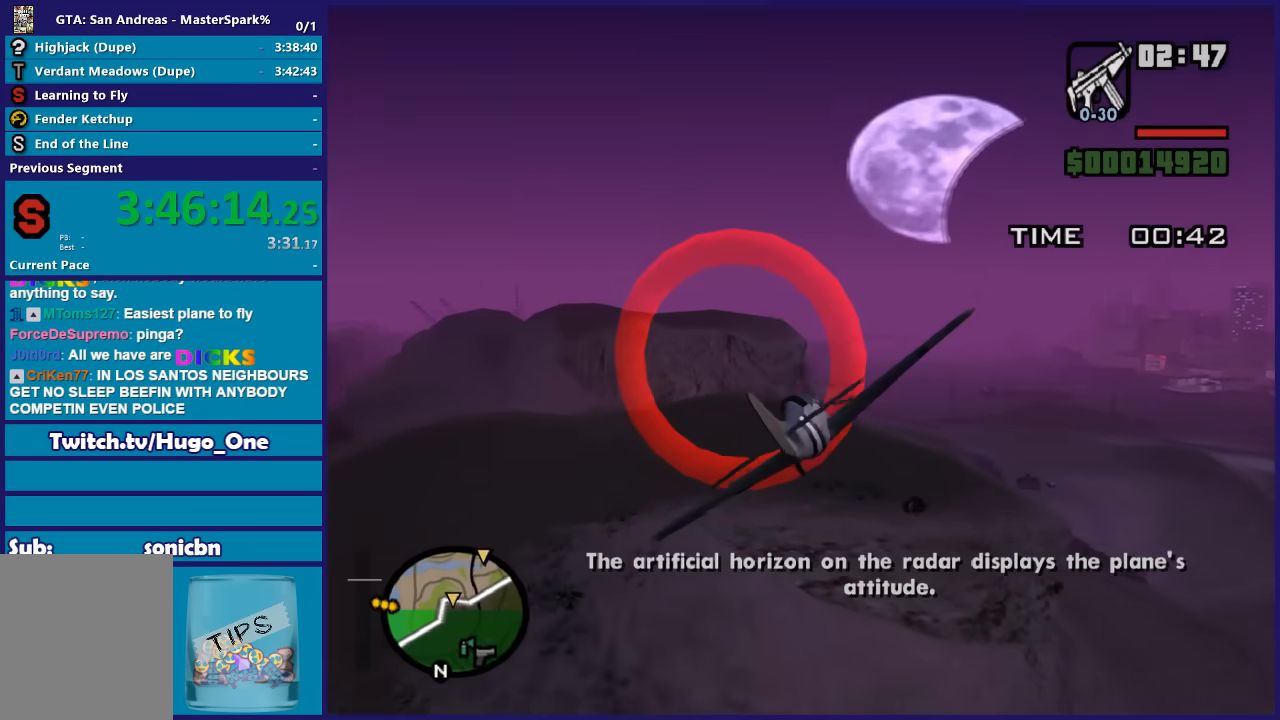
{"buttons": ["R2"], "left_stick": "center", "right_stick": "center", "button_events": []}
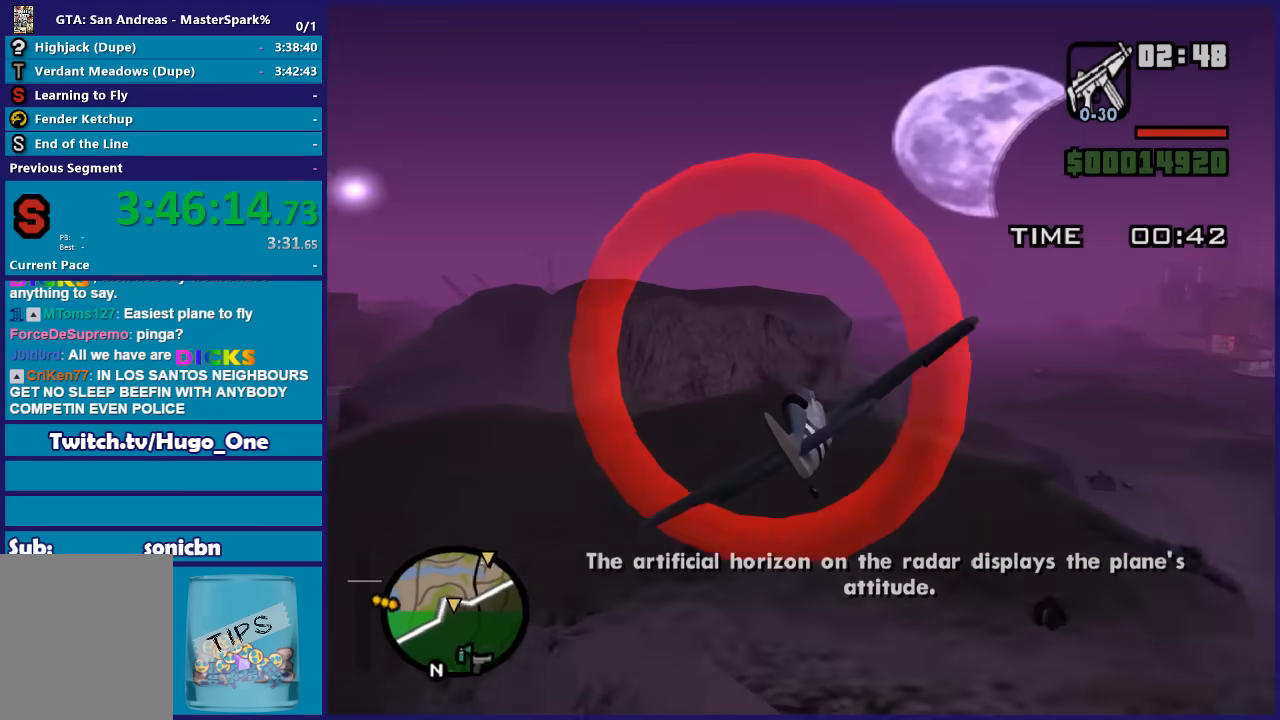
{"buttons": ["R2"], "left_stick": "down-left", "right_stick": "center", "button_events": []}